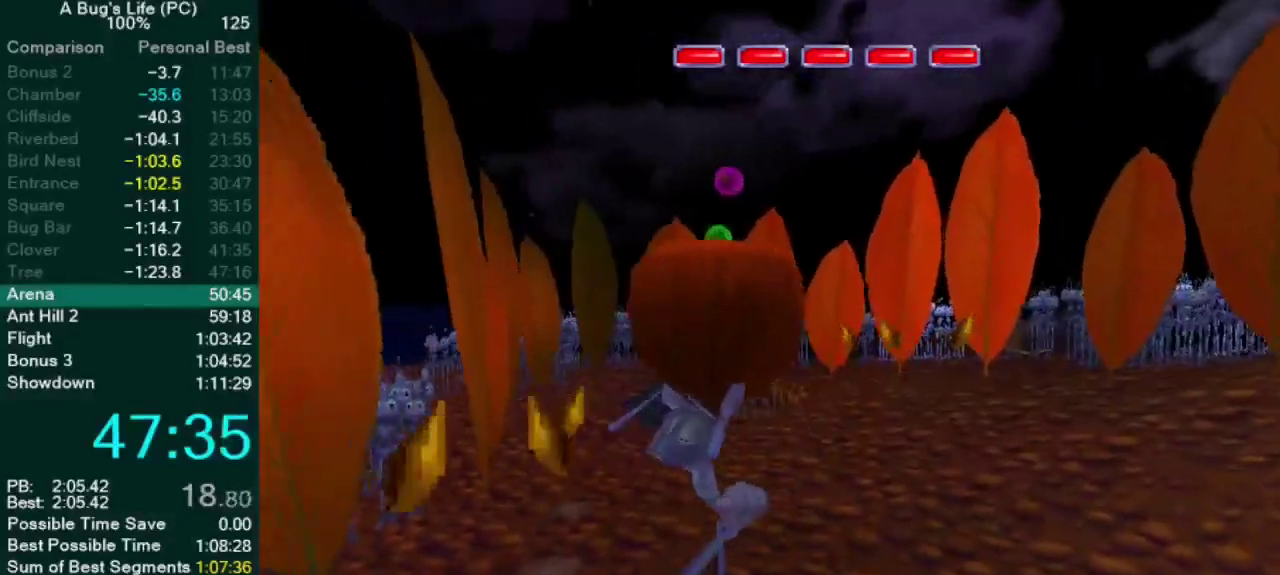
Gameplay with a controller (PlayStation layout); each line is a JSON object with the inputs held at the frame after it. "events" lists button and stick changes between this image and that frame as [ms after this image, input, new state], when the widget could be followed in between. Not read: L2 L3 R1 R2 R3 SQUARE.
{"buttons": [], "left_stick": "up", "right_stick": "center", "events": [[300, "left_stick", "up-left"], [417, "left_stick", "up"]]}
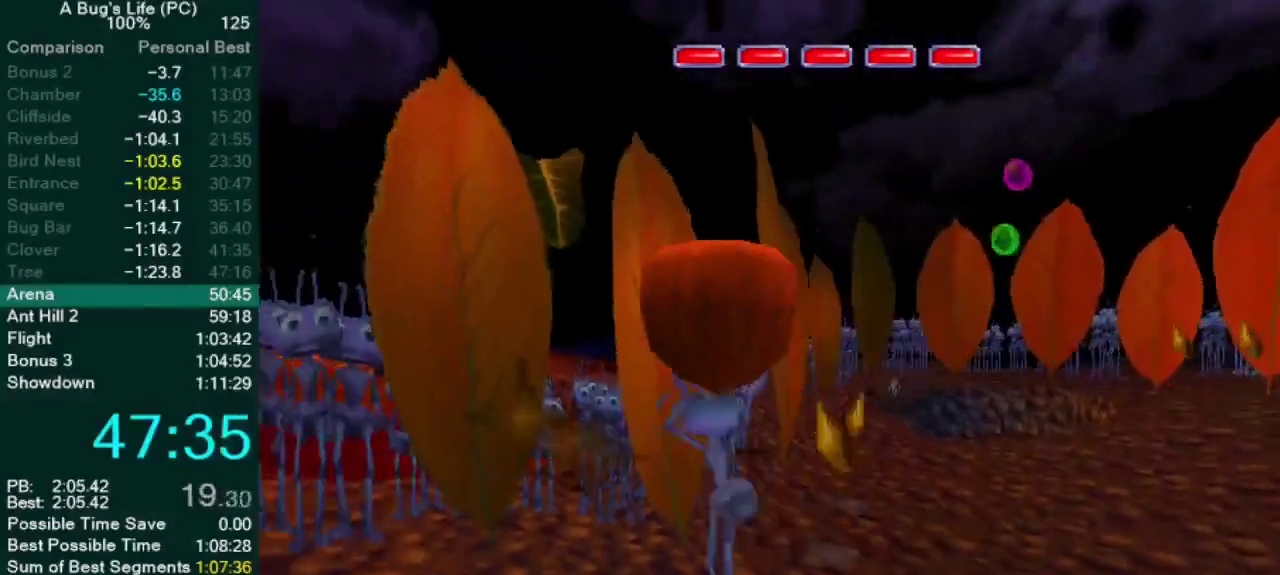
{"buttons": [], "left_stick": "up", "right_stick": "center"}
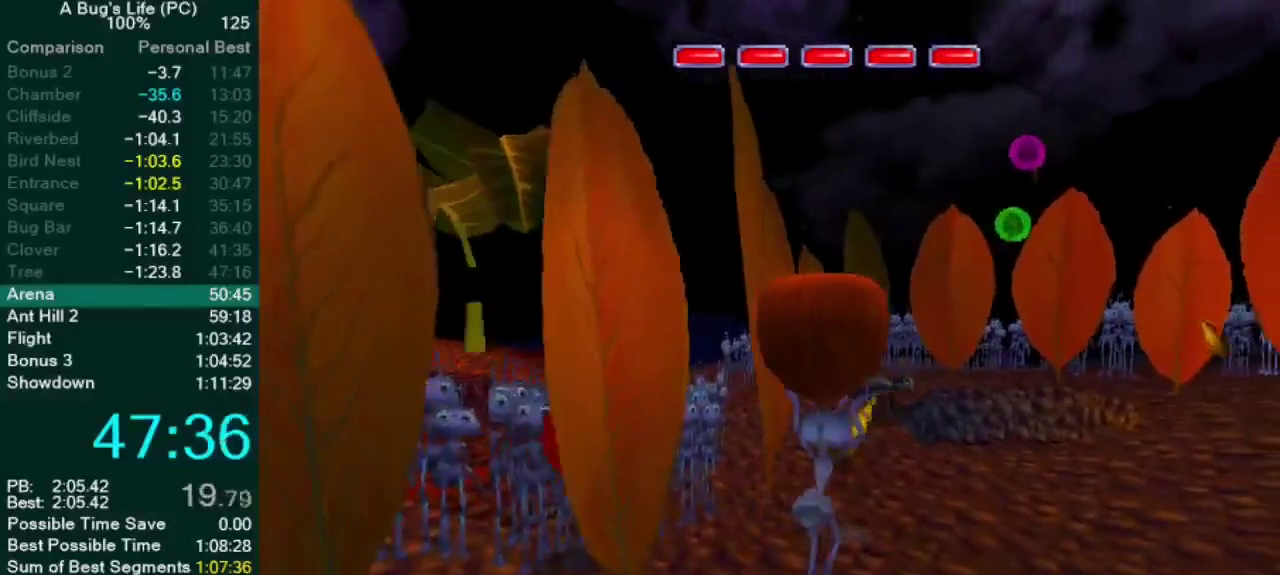
{"buttons": [], "left_stick": "up-right", "right_stick": "center", "events": [[117, "left_stick", "up-right"]]}
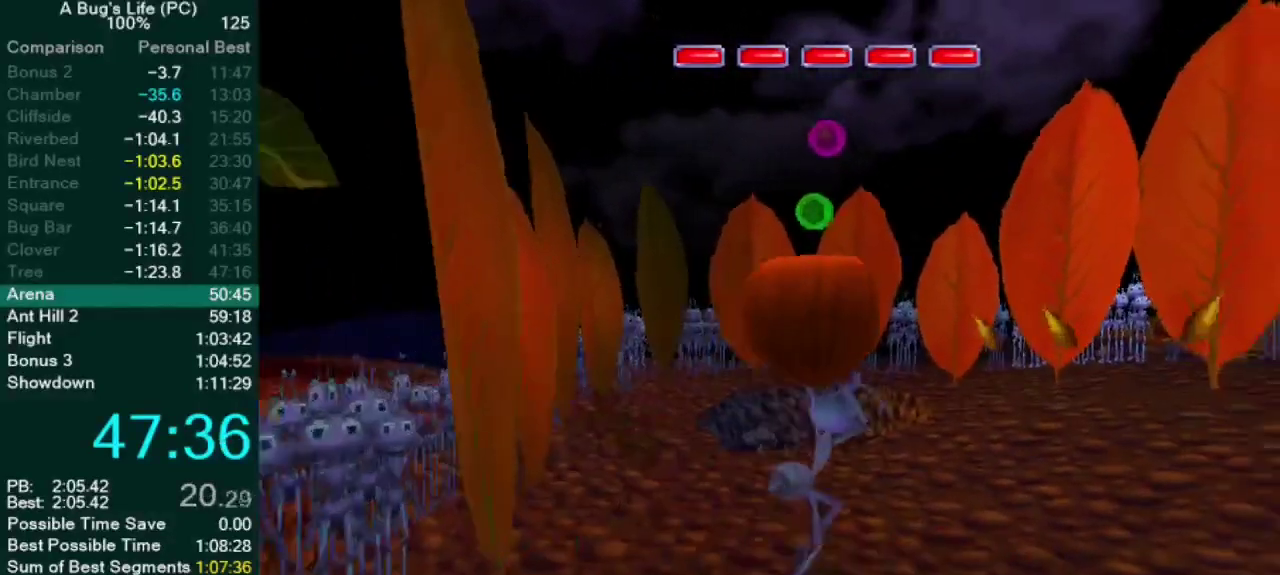
{"buttons": [], "left_stick": "up-right", "right_stick": "center", "events": []}
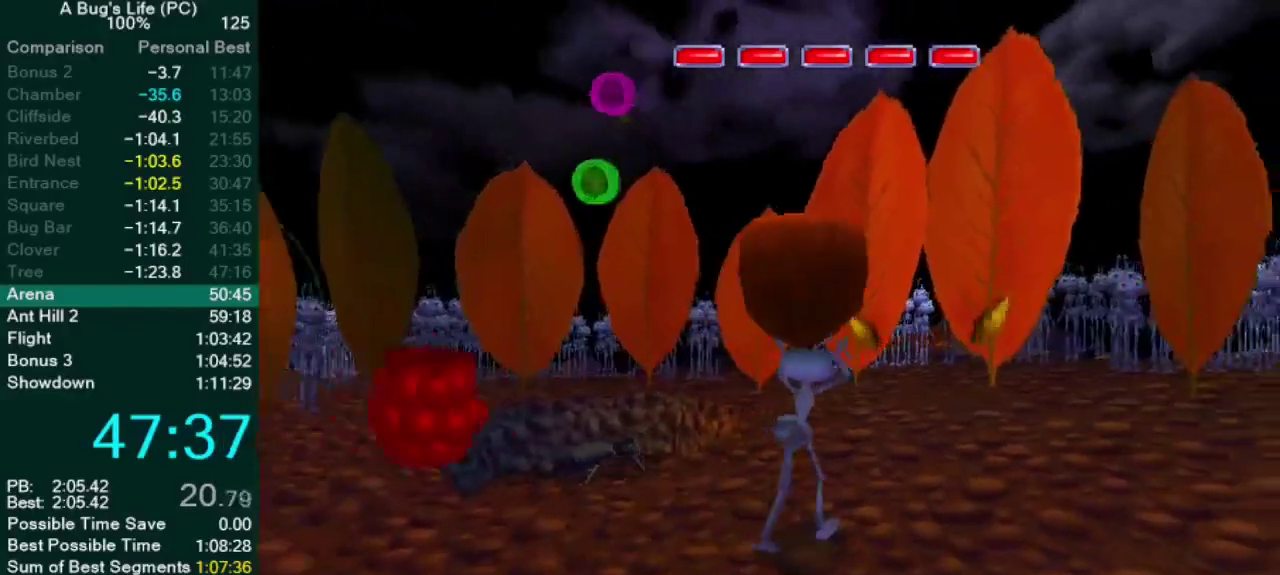
{"buttons": [], "left_stick": "up", "right_stick": "center", "events": [[500, "left_stick", "up"]]}
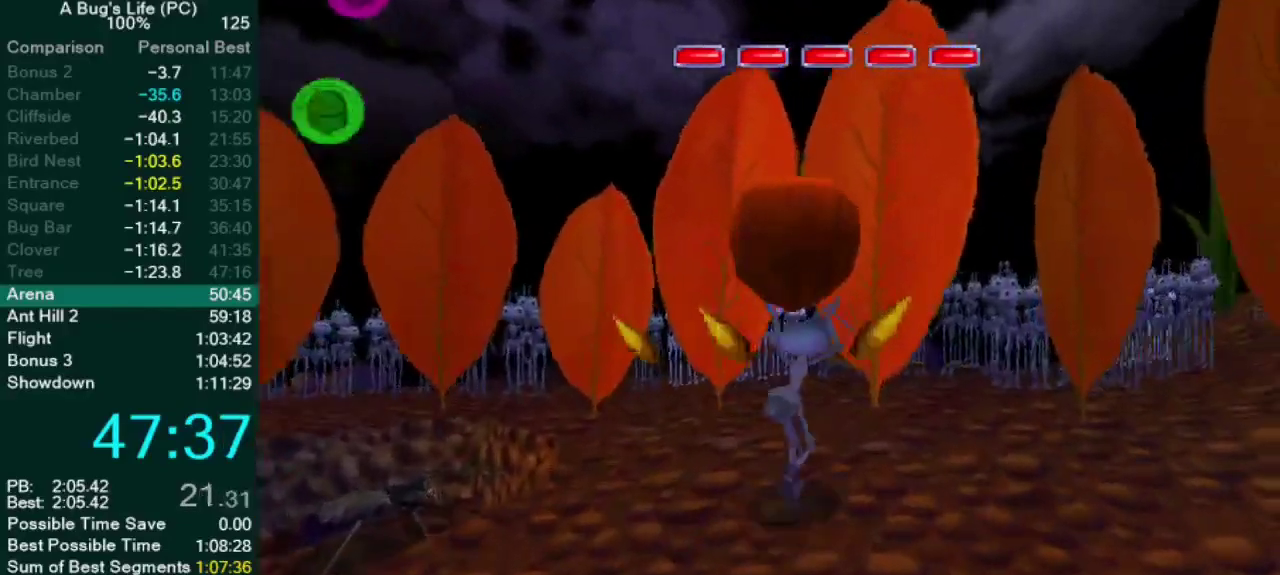
{"buttons": [], "left_stick": "up", "right_stick": "center", "events": []}
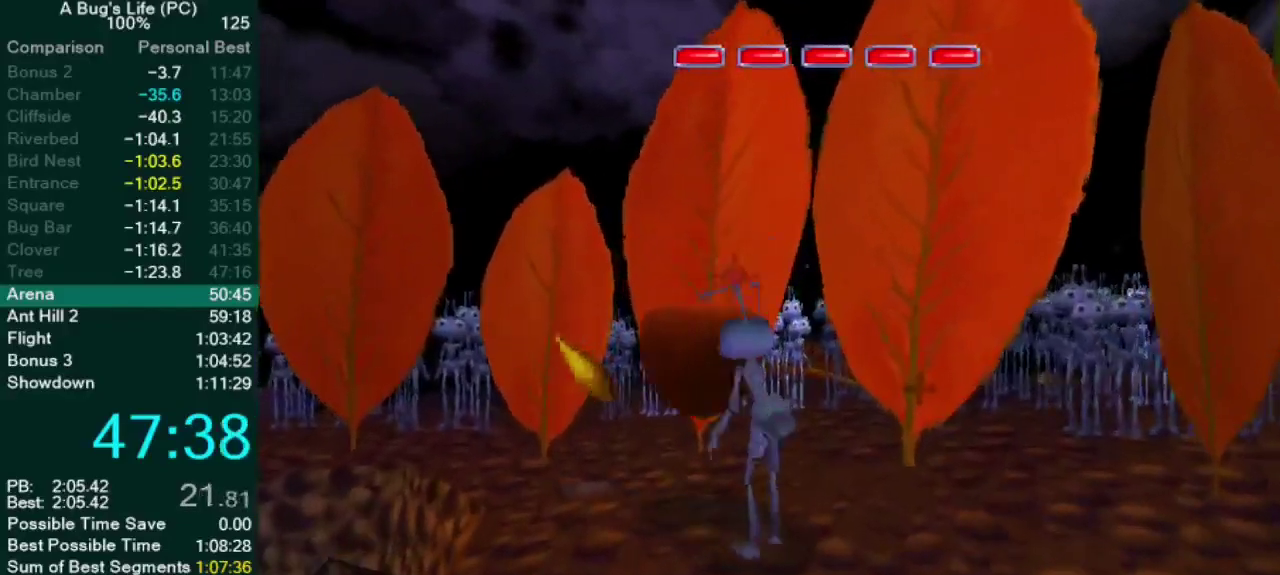
{"buttons": [], "left_stick": "center", "right_stick": "center", "events": [[17, "CROSS", "down"], [133, "CROSS", "up"], [183, "CROSS", "down"], [283, "CROSS", "up"], [367, "left_stick", "up-left"], [483, "left_stick", "center"]]}
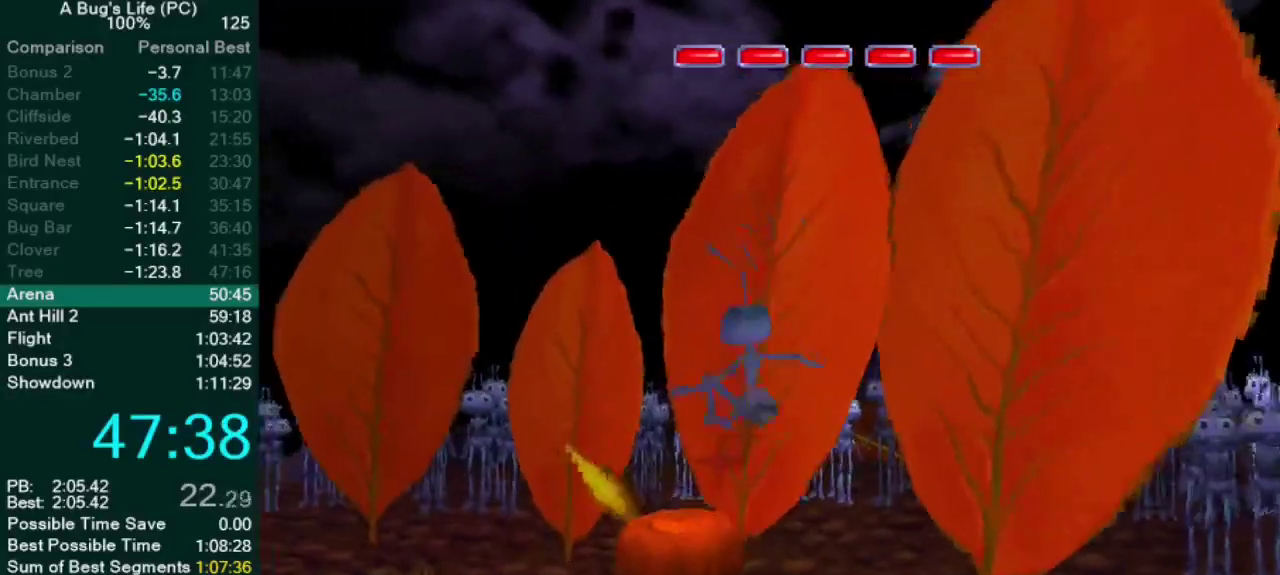
{"buttons": ["CROSS"], "left_stick": "center", "right_stick": "center", "events": [[233, "CROSS", "down"]]}
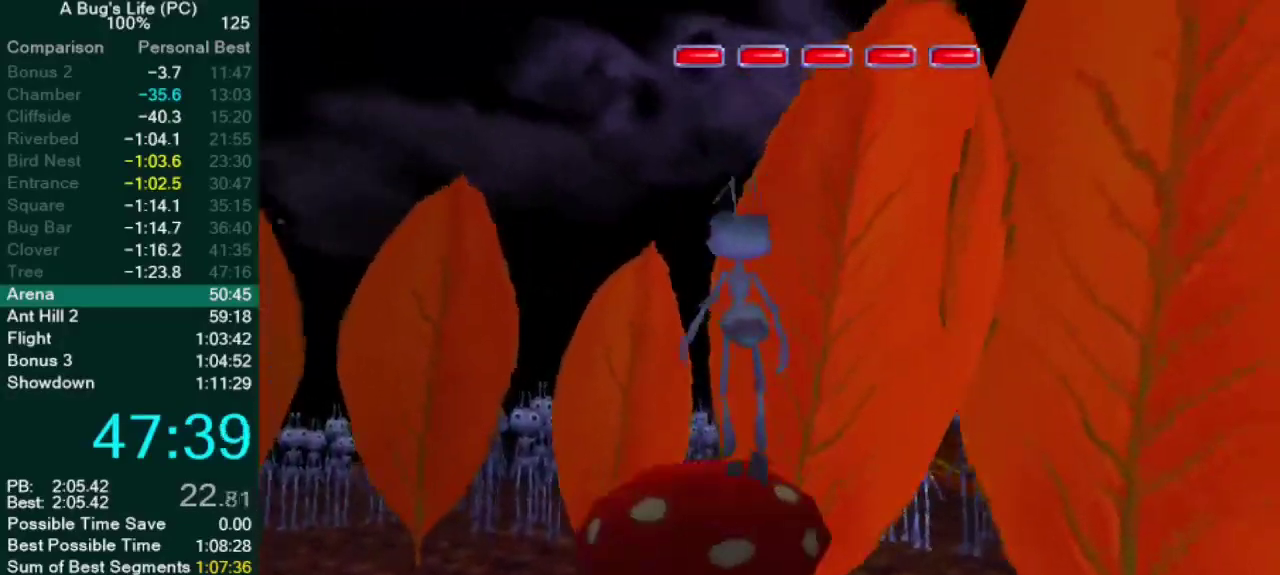
{"buttons": [], "left_stick": "up-left", "right_stick": "center", "events": [[117, "CROSS", "up"], [117, "left_stick", "up-left"], [183, "CROSS", "down"], [300, "CROSS", "up"]]}
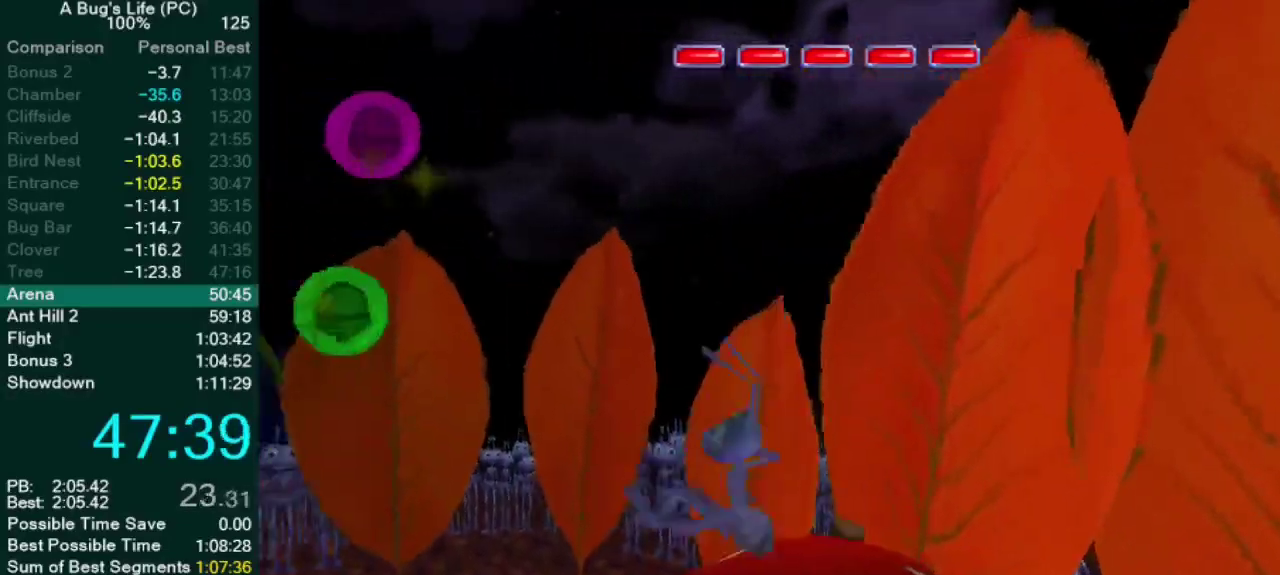
{"buttons": [], "left_stick": "up", "right_stick": "center", "events": [[433, "left_stick", "up"]]}
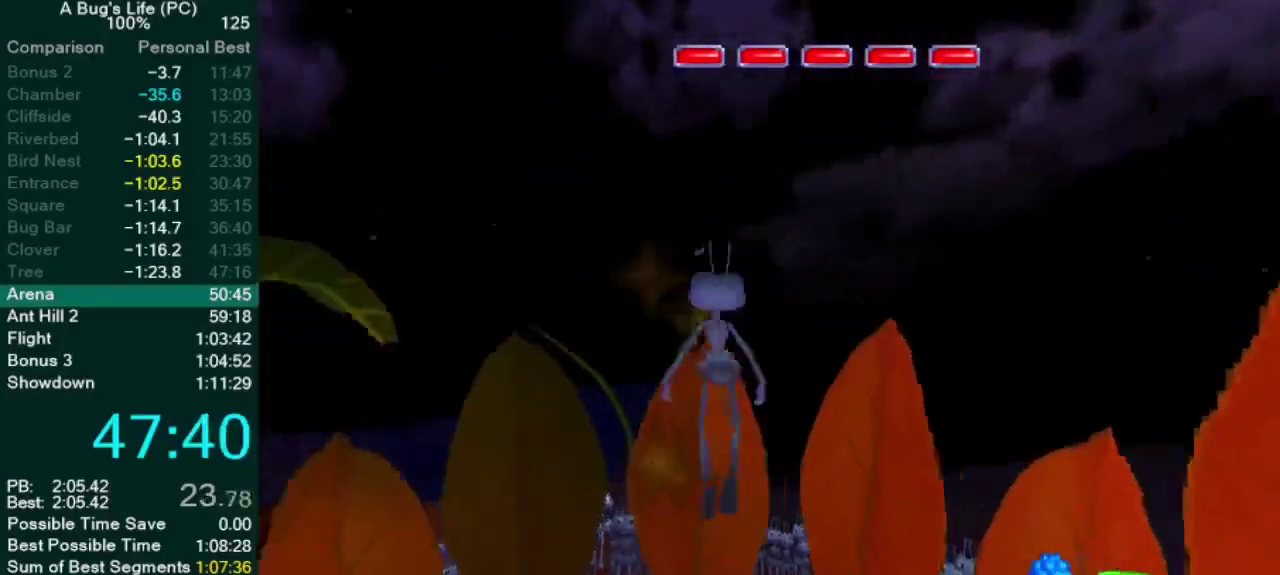
{"buttons": [], "left_stick": "down-right", "right_stick": "center", "events": [[17, "left_stick", "center"], [250, "left_stick", "down-right"]]}
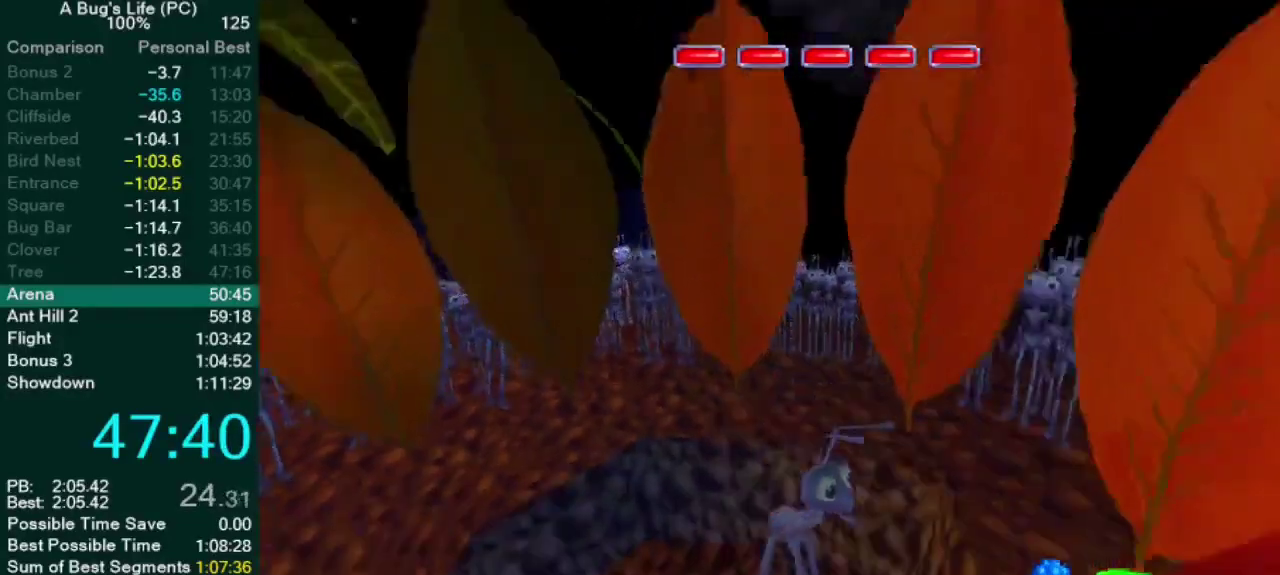
{"buttons": [], "left_stick": "down-right", "right_stick": "center", "events": [[150, "CROSS", "down"], [283, "left_stick", "down"], [417, "left_stick", "down-right"], [450, "CROSS", "up"]]}
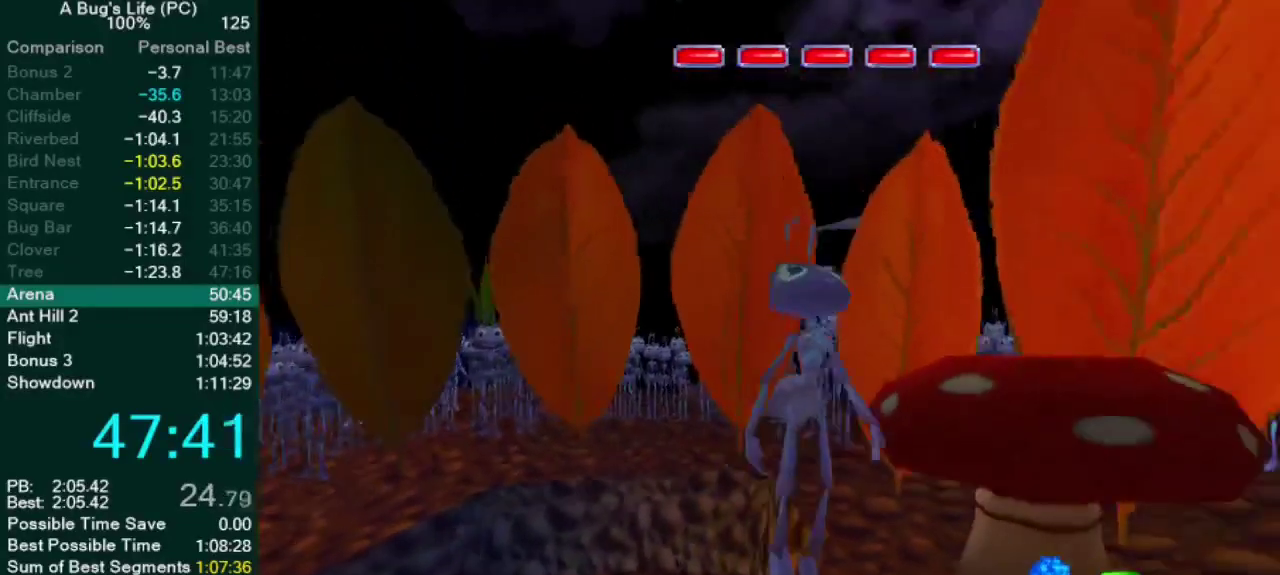
{"buttons": [], "left_stick": "down-right", "right_stick": "center"}
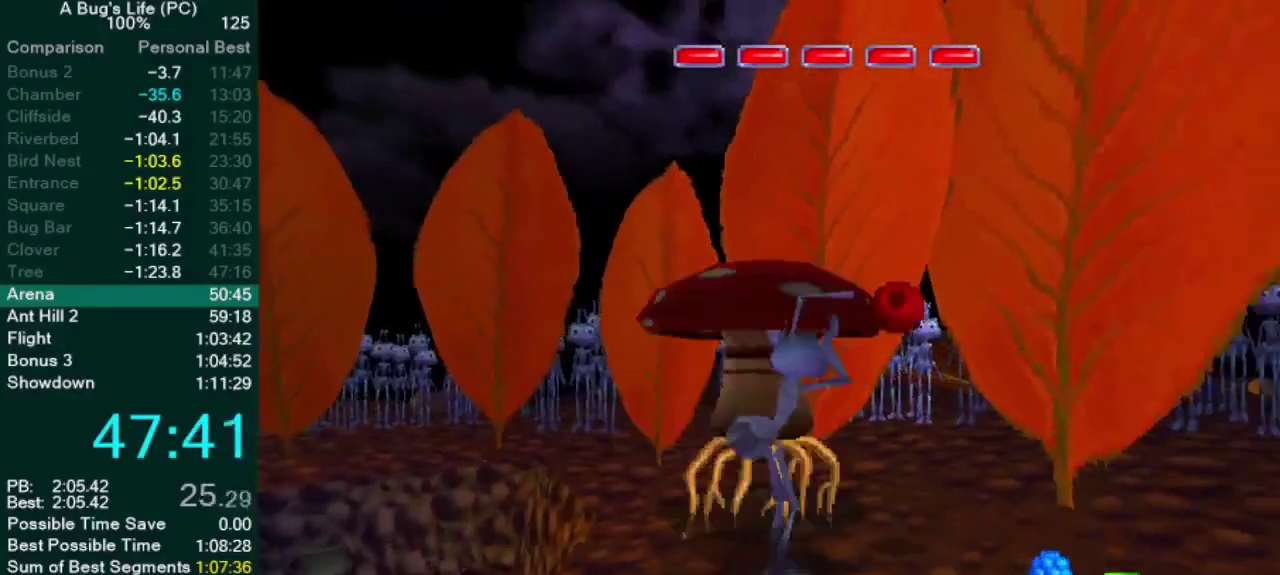
{"buttons": [], "left_stick": "up-left", "right_stick": "center", "events": [[50, "left_stick", "center"], [100, "left_stick", "down-left"], [183, "CROSS", "down"], [233, "left_stick", "left"], [267, "CROSS", "up"], [333, "left_stick", "up-left"], [350, "CROSS", "down"], [417, "CROSS", "up"]]}
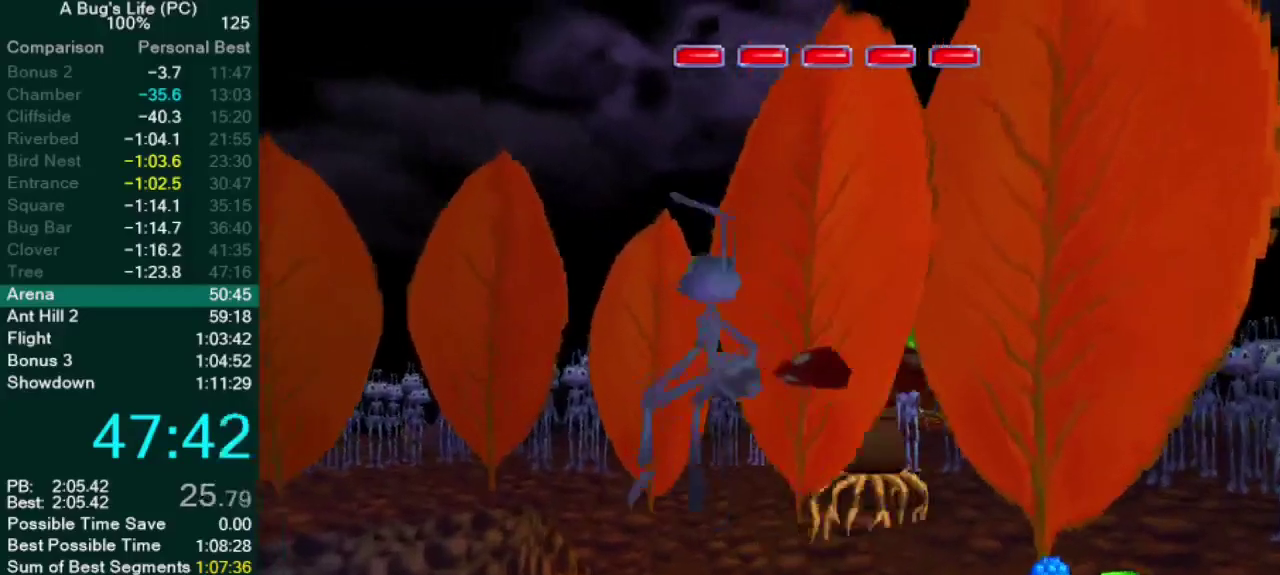
{"buttons": ["L1"], "left_stick": "center", "right_stick": "center", "events": [[17, "left_stick", "center"], [183, "L1", "down"]]}
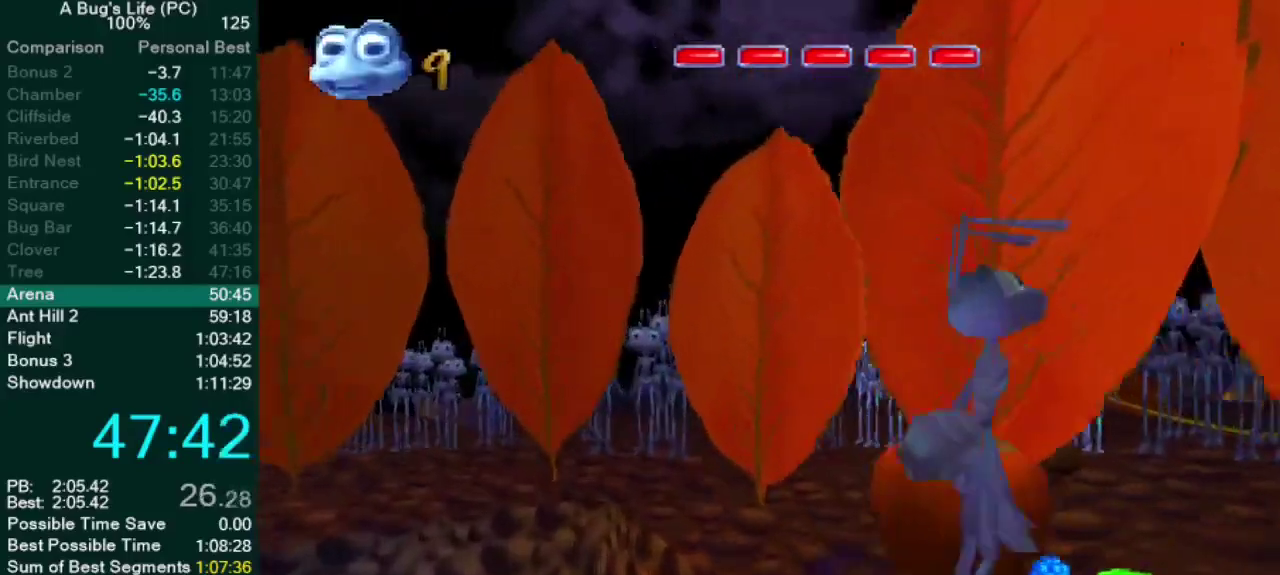
{"buttons": [], "left_stick": "left", "right_stick": "center"}
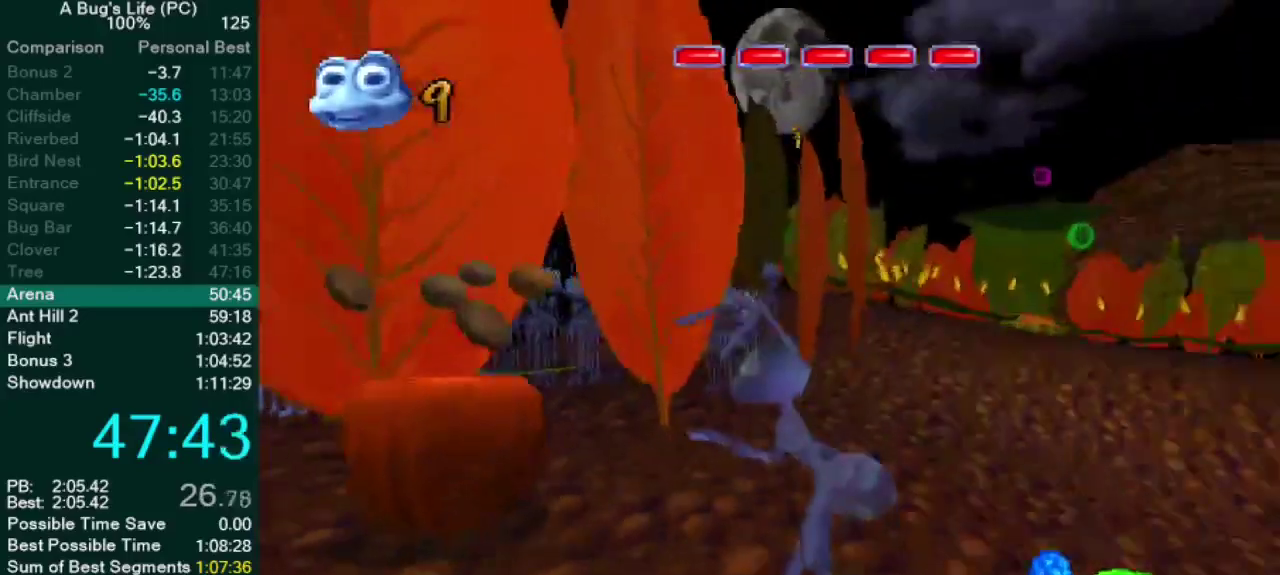
{"buttons": [], "left_stick": "up-left", "right_stick": "center"}
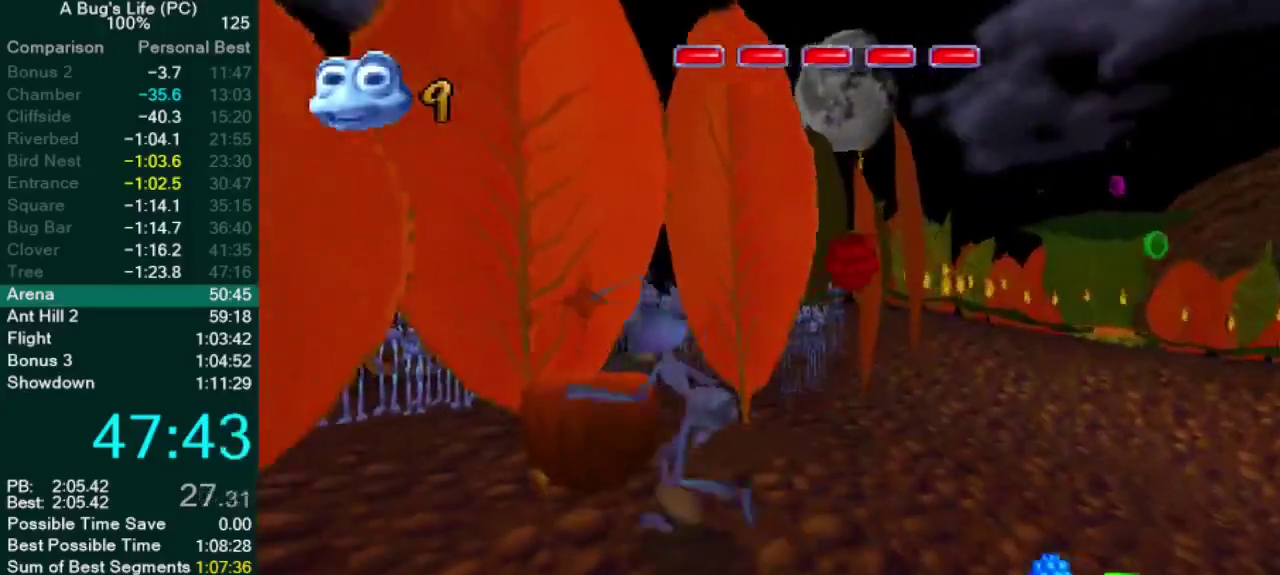
{"buttons": [], "left_stick": "up-right", "right_stick": "center", "events": [[67, "left_stick", "up-right"], [133, "TRIANGLE", "down"], [183, "TRIANGLE", "up"]]}
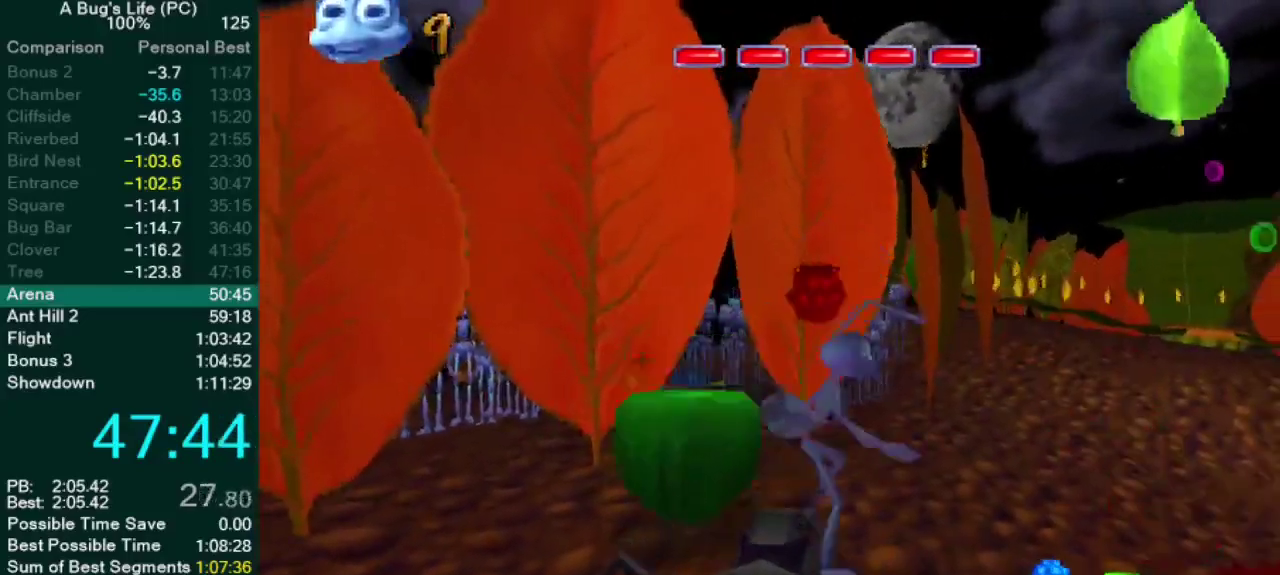
{"buttons": ["CROSS"], "left_stick": "down", "right_stick": "center", "events": [[167, "left_stick", "down-left"], [300, "left_stick", "up-left"], [433, "CROSS", "down"], [467, "left_stick", "down"]]}
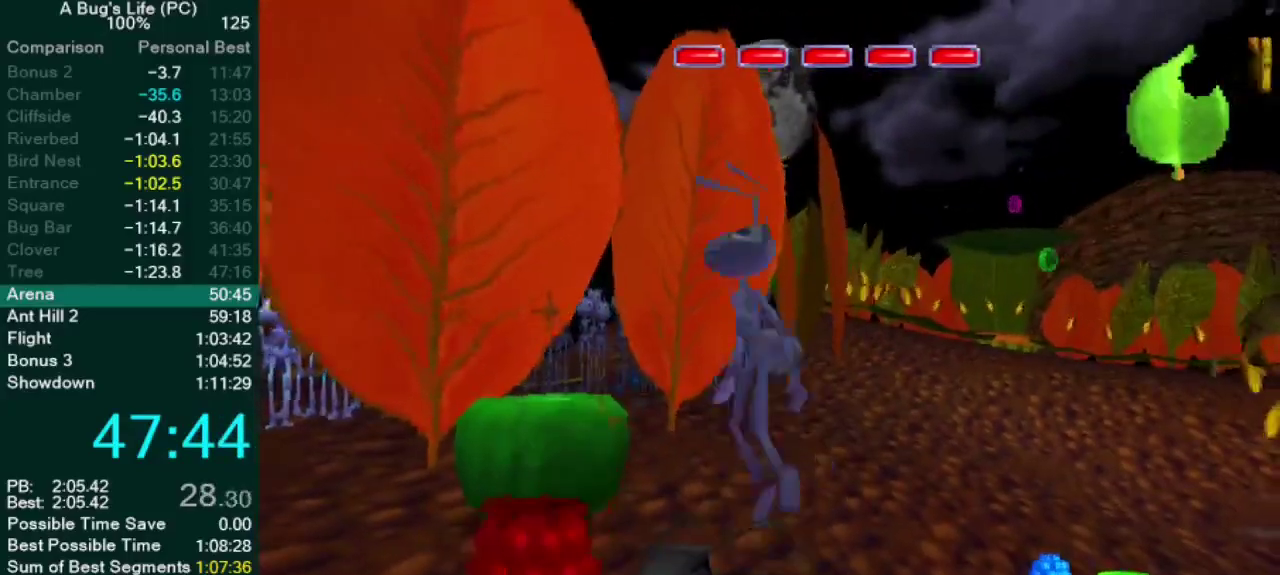
{"buttons": [], "left_stick": "up-left", "right_stick": "center", "events": [[17, "CROSS", "up"], [50, "left_stick", "center"], [83, "CROSS", "down"], [167, "CROSS", "up"], [400, "left_stick", "up-left"]]}
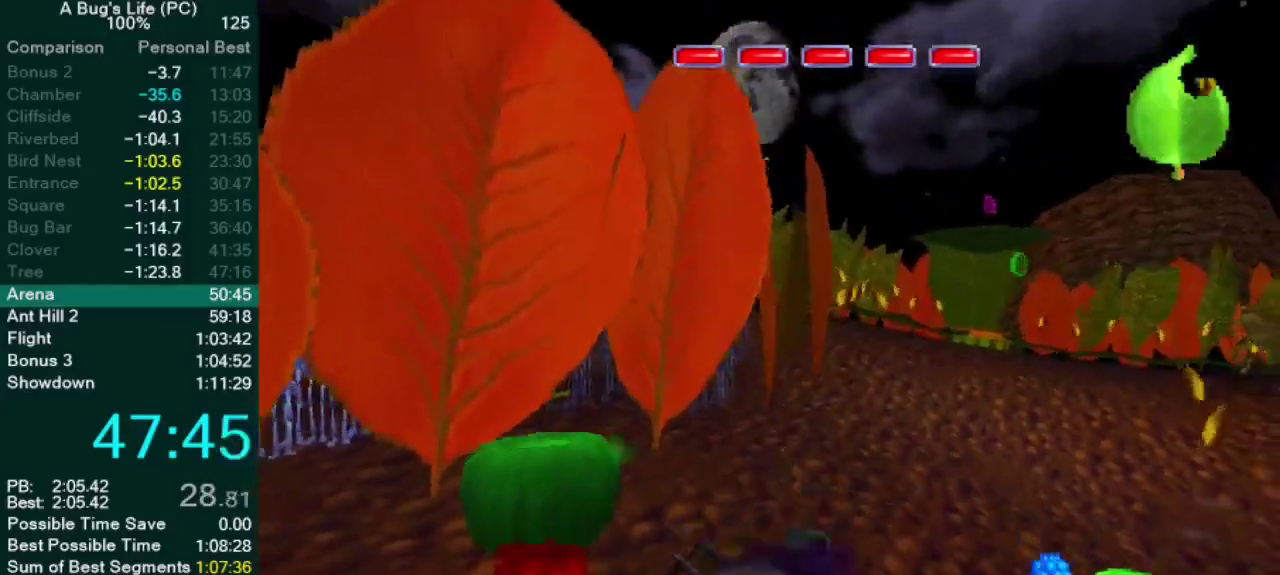
{"buttons": [], "left_stick": "up-left", "right_stick": "center", "events": [[133, "left_stick", "left"], [317, "left_stick", "up-left"]]}
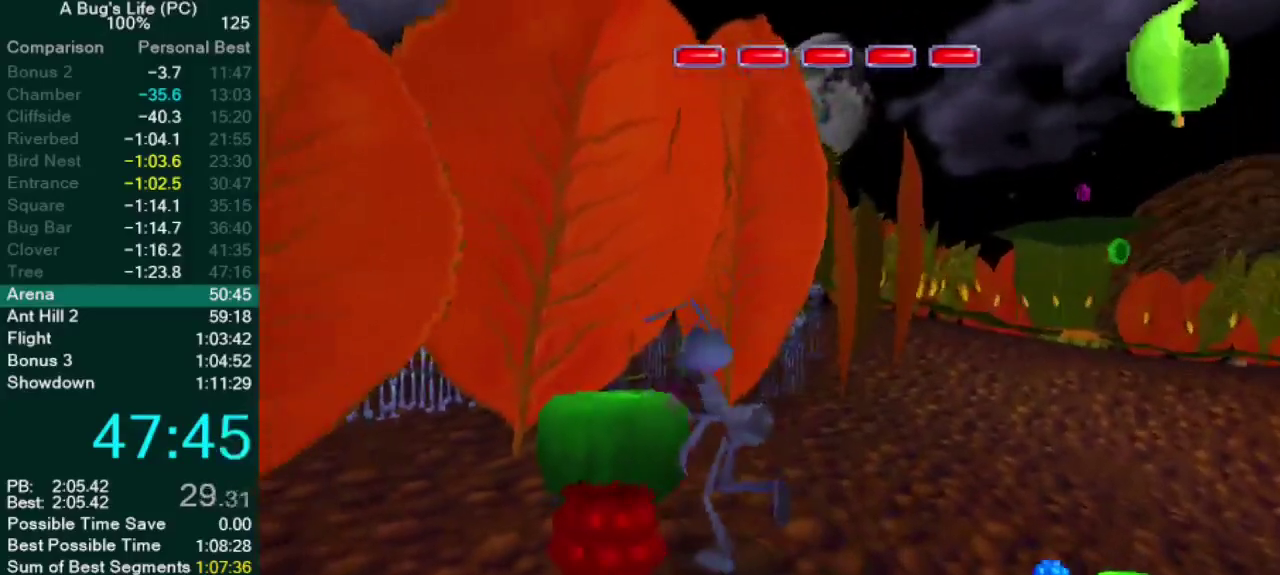
{"buttons": [], "left_stick": "up-right", "right_stick": "center", "events": [[50, "left_stick", "up"], [300, "left_stick", "up-left"], [433, "left_stick", "up-right"]]}
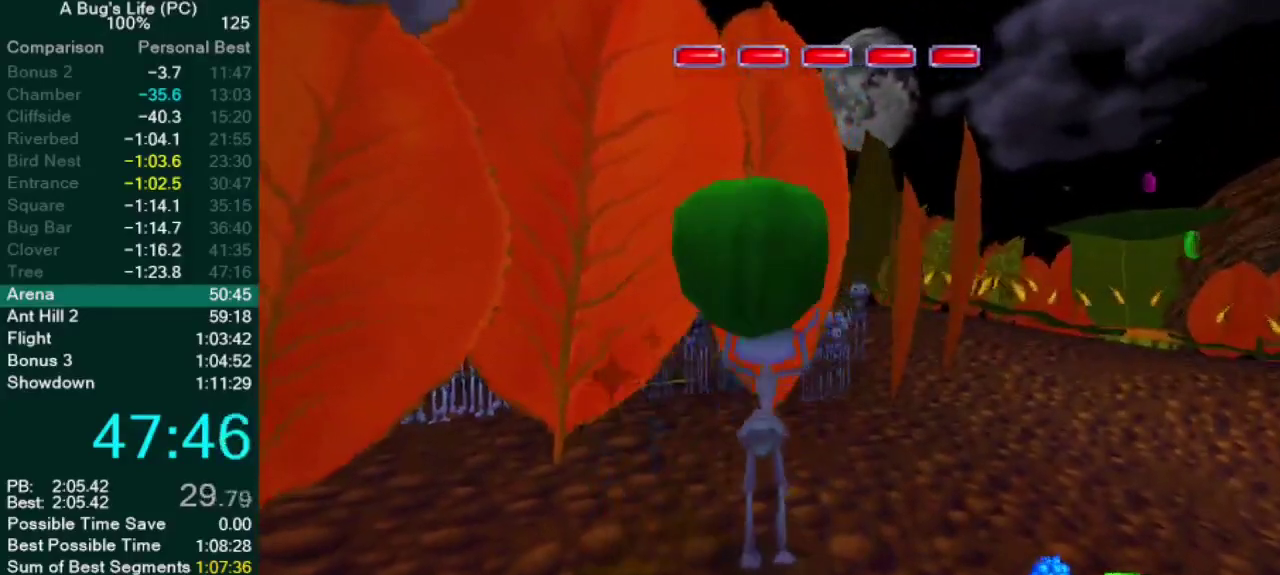
{"buttons": [], "left_stick": "up-right", "right_stick": "center", "events": []}